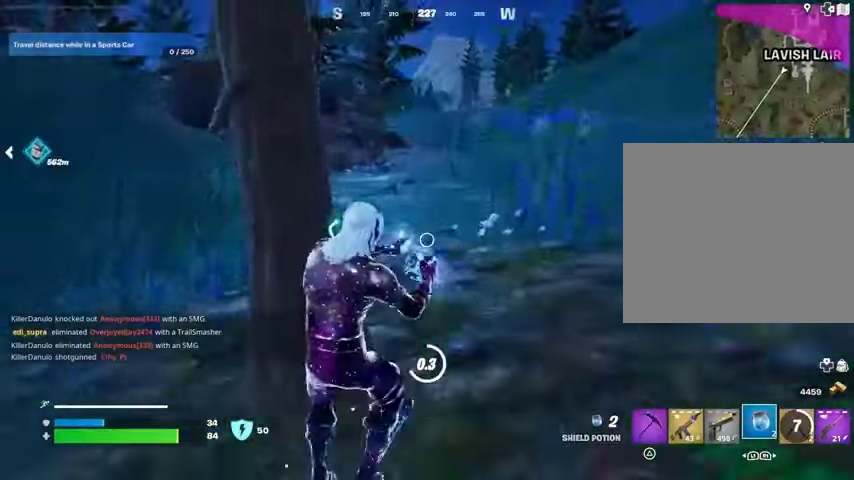
Gameplay with a controller (PlayStation layout); each line is a JSON object with the inputs held at the frame after it. "events" lists button and stick changes between this image and that frame as [ms after this image, input, new state], when the widget could be followed in between.
{"buttons": [], "left_stick": "down-right", "right_stick": "center", "events": [[67, "left_stick", "up-right"], [67, "right_stick", "left"], [167, "left_stick", "right"], [267, "left_stick", "down-right"], [467, "right_stick", "center"]]}
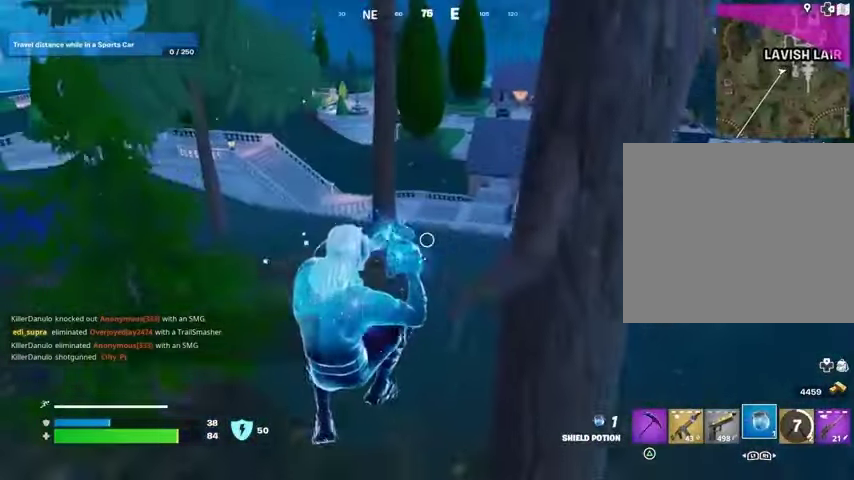
{"buttons": [], "left_stick": "down-right", "right_stick": "center", "events": []}
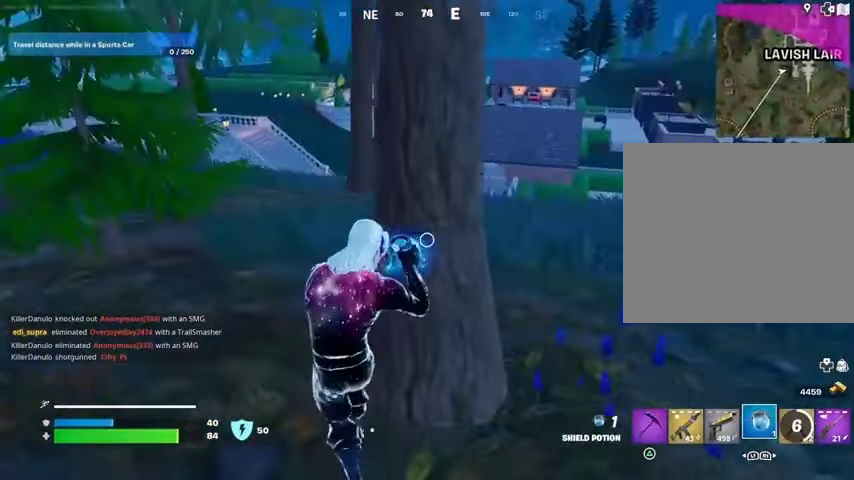
{"buttons": [], "left_stick": "left", "right_stick": "center", "events": [[67, "left_stick", "right"], [167, "left_stick", "up-right"], [333, "left_stick", "left"], [367, "R3", "down"], [433, "R3", "up"]]}
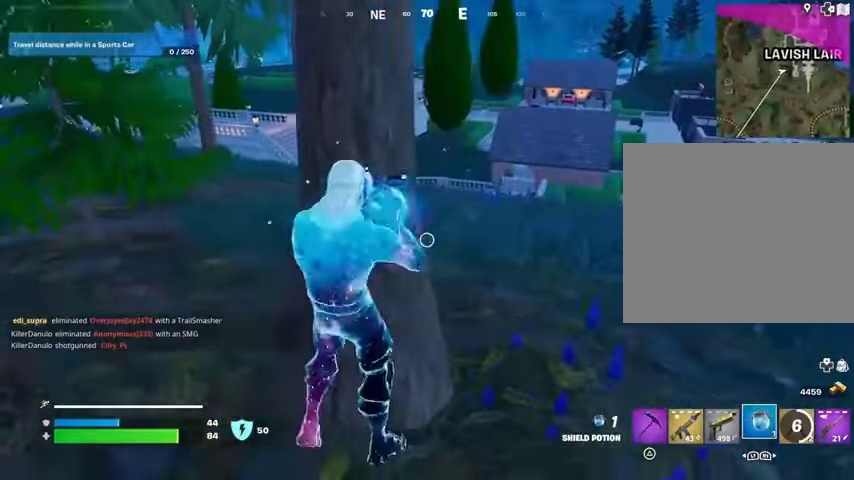
{"buttons": [], "left_stick": "center", "right_stick": "center", "events": [[67, "left_stick", "center"], [300, "left_stick", "left"], [400, "left_stick", "center"]]}
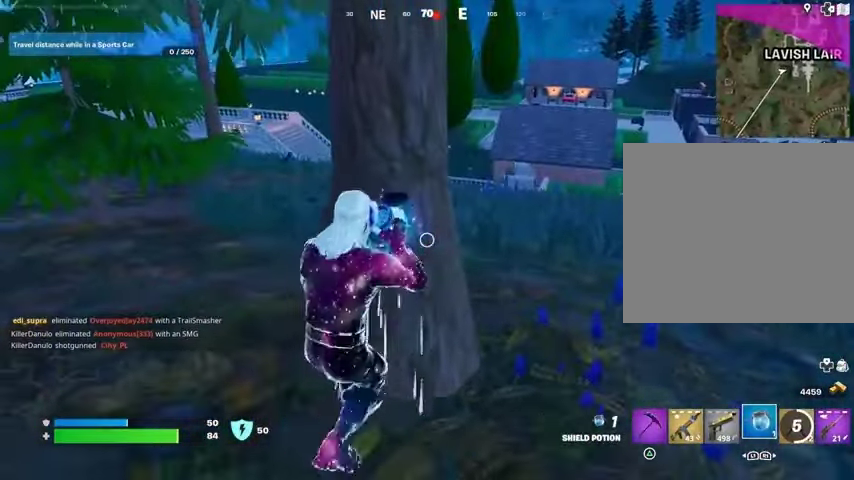
{"buttons": [], "left_stick": "down", "right_stick": "center", "events": [[400, "left_stick", "down"]]}
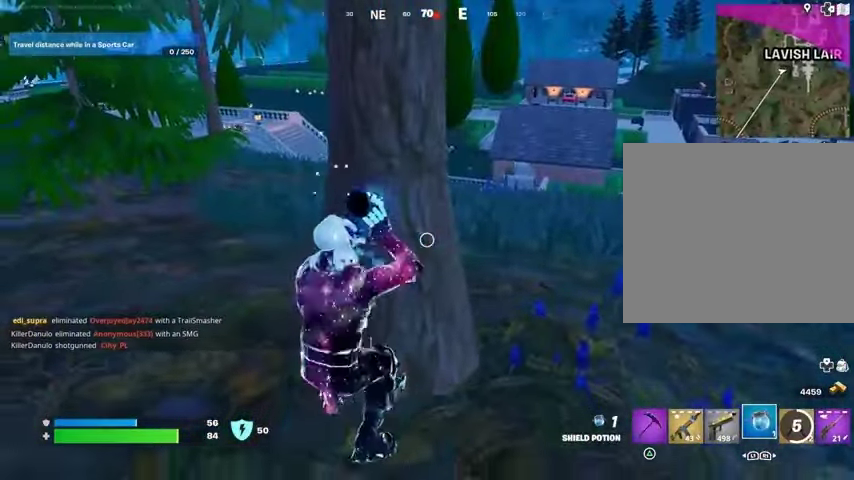
{"buttons": [], "left_stick": "down", "right_stick": "center", "events": [[233, "R3", "down"], [300, "R3", "up"]]}
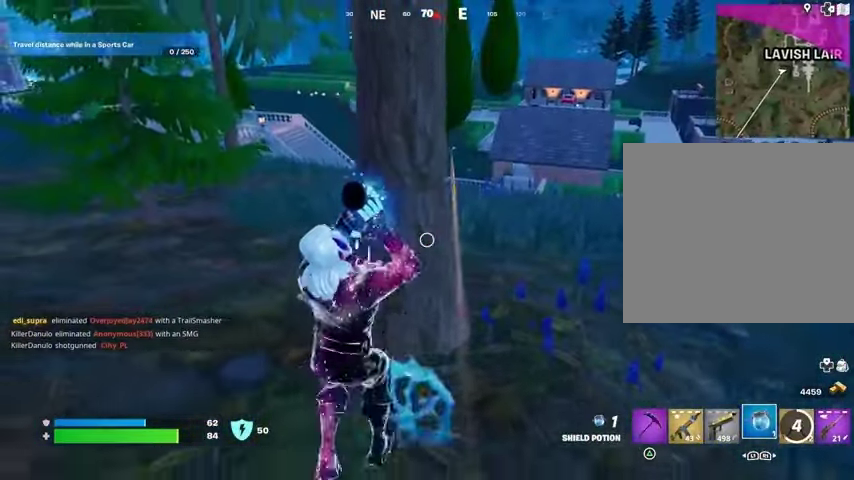
{"buttons": [], "left_stick": "down", "right_stick": "center", "events": []}
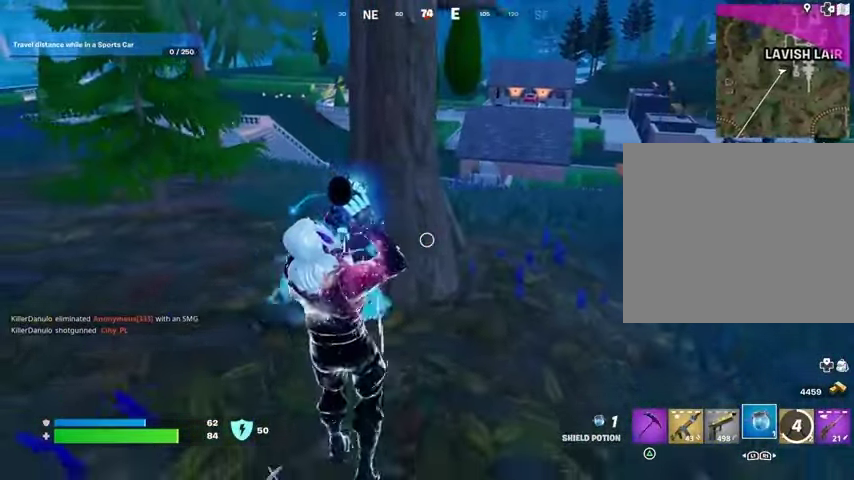
{"buttons": [], "left_stick": "down", "right_stick": "center", "events": []}
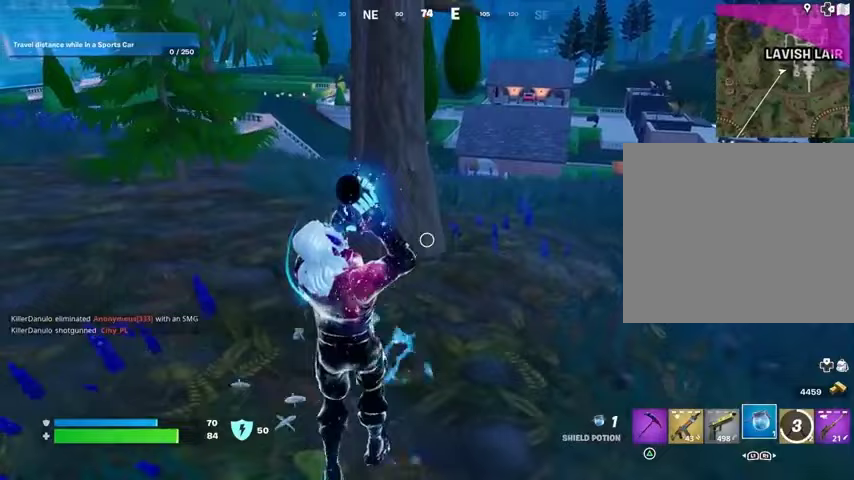
{"buttons": [], "left_stick": "down", "right_stick": "center", "events": []}
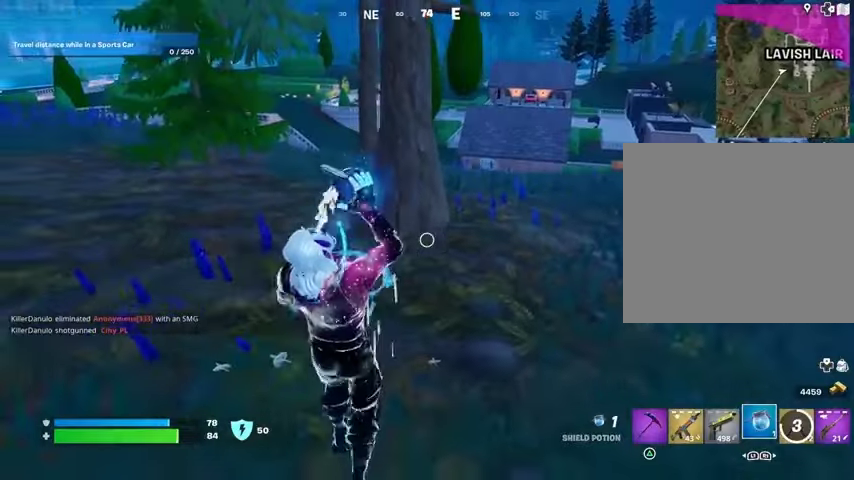
{"buttons": [], "left_stick": "down", "right_stick": "center", "events": []}
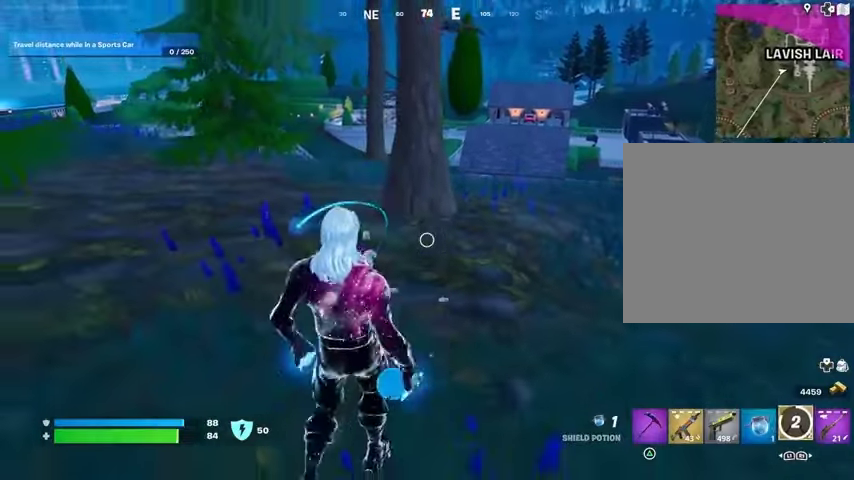
{"buttons": [], "left_stick": "down", "right_stick": "center", "events": [[467, "SQUARE", "down"], [500, "SQUARE", "up"]]}
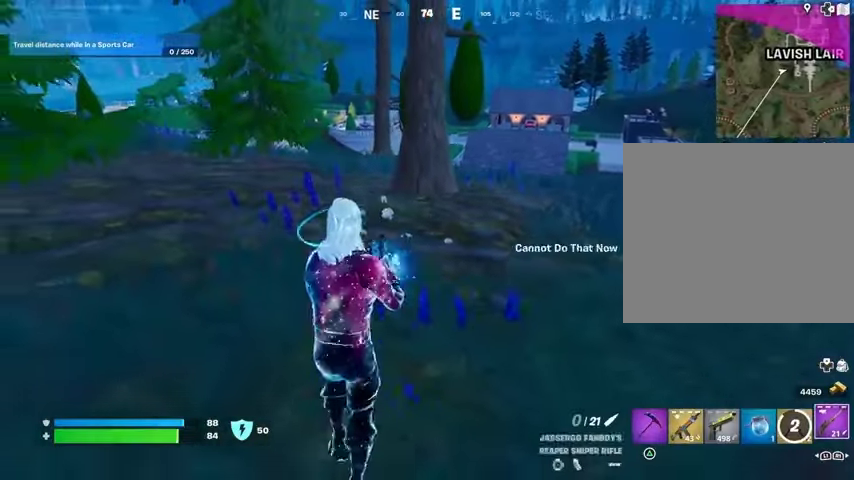
{"buttons": [], "left_stick": "down", "right_stick": "center", "events": [[100, "SQUARE", "down"], [167, "SQUARE", "up"]]}
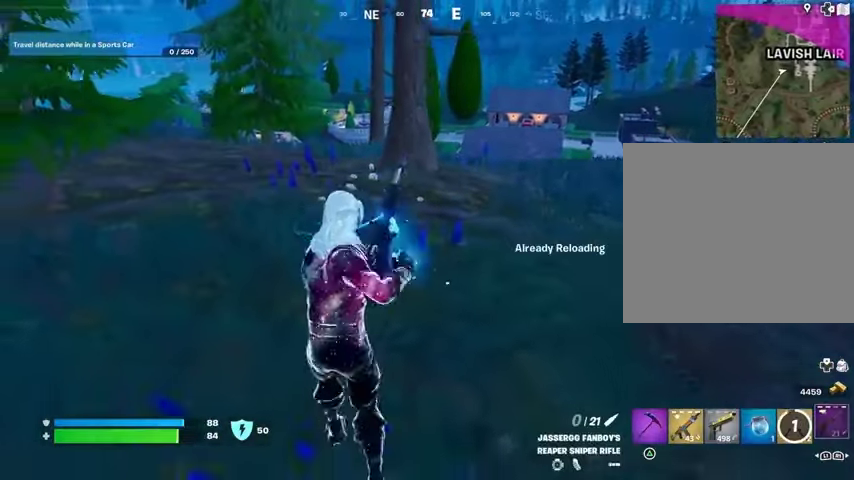
{"buttons": [], "left_stick": "down", "right_stick": "center", "events": [[167, "CROSS", "down"], [233, "CROSS", "up"]]}
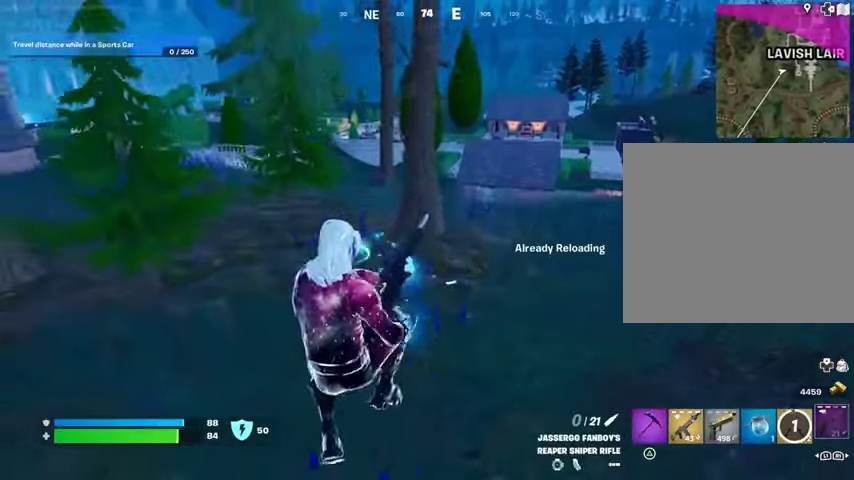
{"buttons": [], "left_stick": "left", "right_stick": "center", "events": [[333, "left_stick", "down-left"], [433, "left_stick", "left"]]}
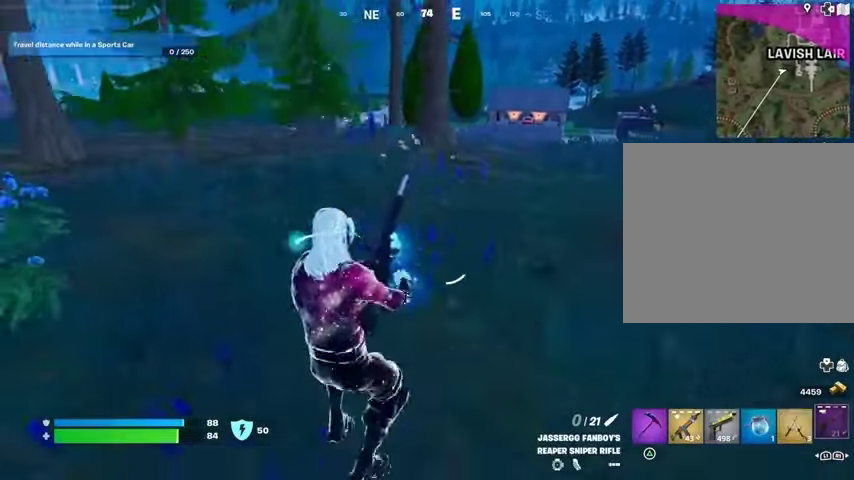
{"buttons": [], "left_stick": "down", "right_stick": "center", "events": [[400, "left_stick", "down"]]}
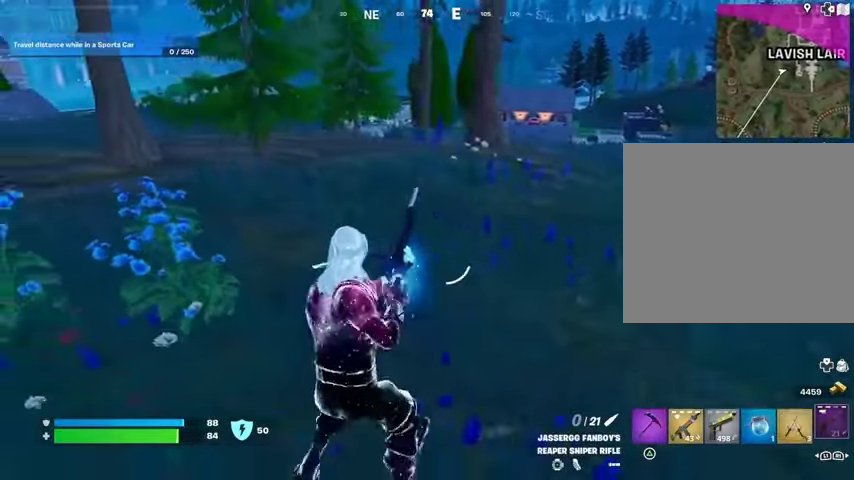
{"buttons": [], "left_stick": "up", "right_stick": "center", "events": [[67, "left_stick", "right"], [233, "left_stick", "up-right"], [433, "left_stick", "up"]]}
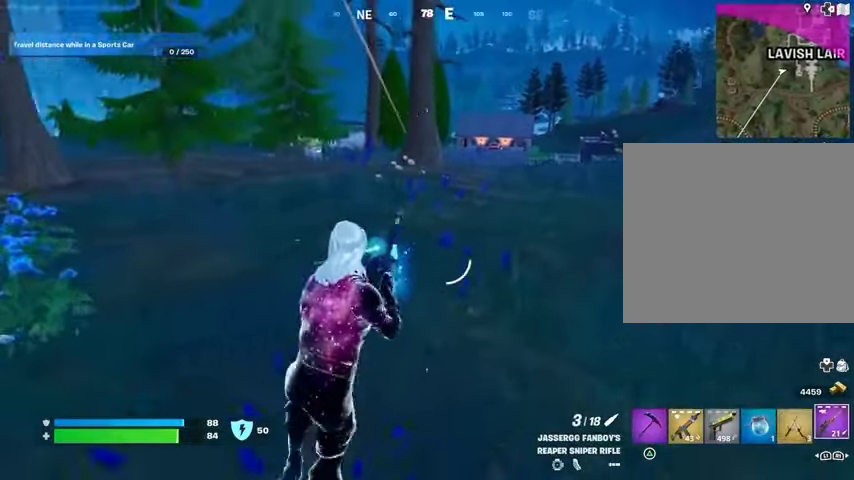
{"buttons": [], "left_stick": "up", "right_stick": "center", "events": [[100, "L3", "down"], [200, "L3", "up"]]}
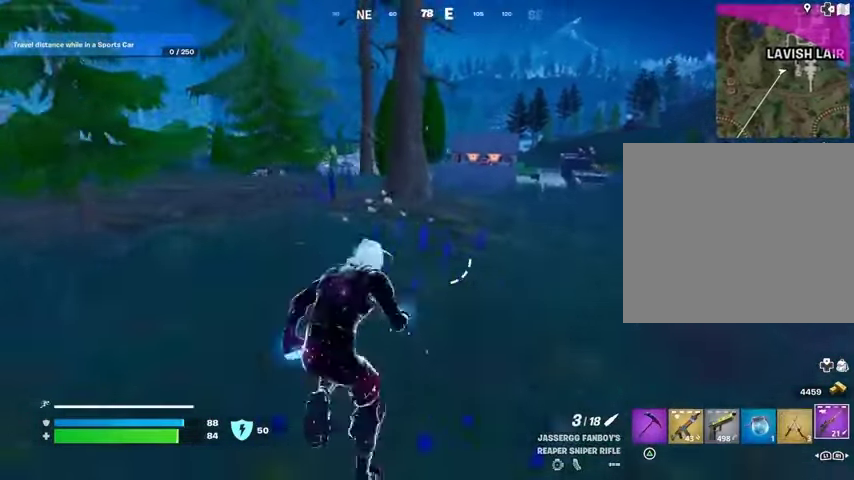
{"buttons": ["L2"], "left_stick": "up", "right_stick": "center", "events": [[67, "left_stick", "up-left"], [433, "L2", "down"], [433, "left_stick", "up"], [433, "right_stick", "up"], [500, "right_stick", "center"]]}
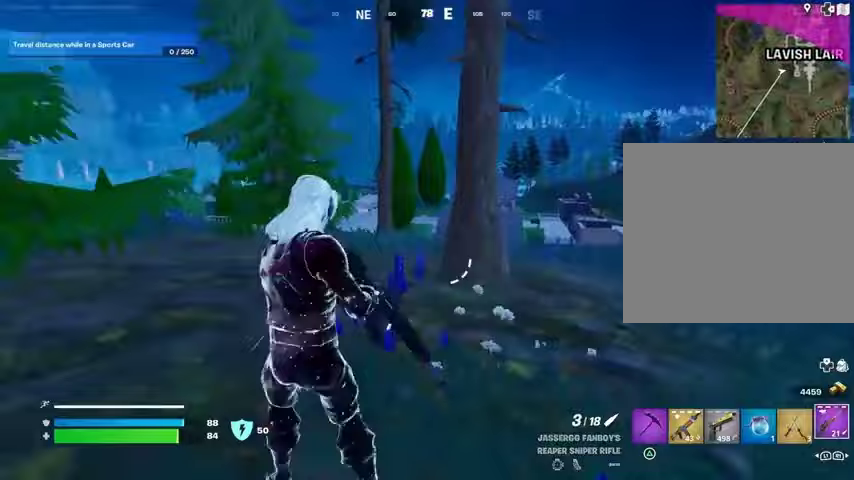
{"buttons": ["L2"], "left_stick": "up", "right_stick": "center", "events": [[100, "right_stick", "down-left"], [167, "right_stick", "center"], [233, "right_stick", "up-right"], [333, "right_stick", "center"]]}
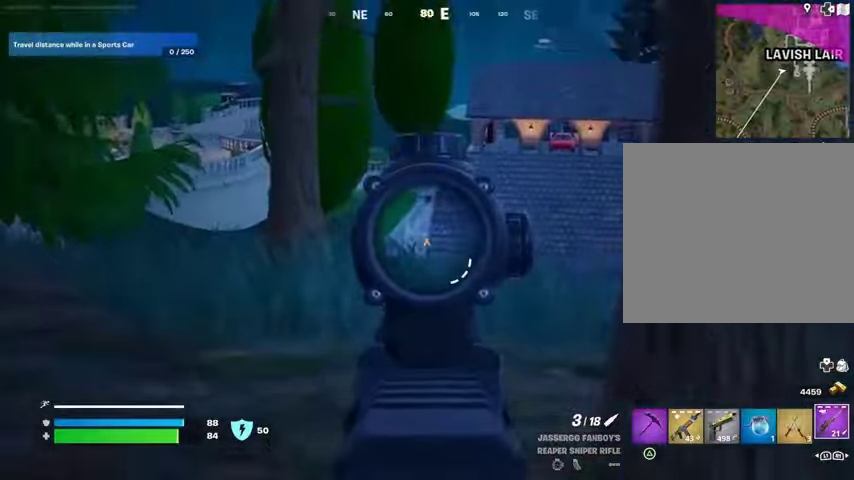
{"buttons": ["L2"], "left_stick": "up", "right_stick": "center", "events": [[200, "left_stick", "up-left"], [233, "right_stick", "down-left"], [300, "left_stick", "up"], [367, "right_stick", "center"]]}
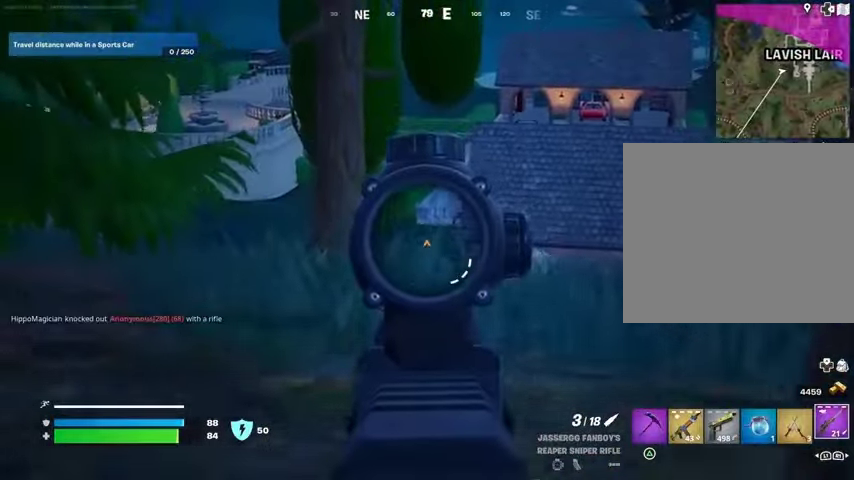
{"buttons": ["L2"], "left_stick": "up", "right_stick": "center", "events": [[133, "right_stick", "up-right"], [233, "right_stick", "center"], [367, "right_stick", "up-right"], [467, "right_stick", "center"]]}
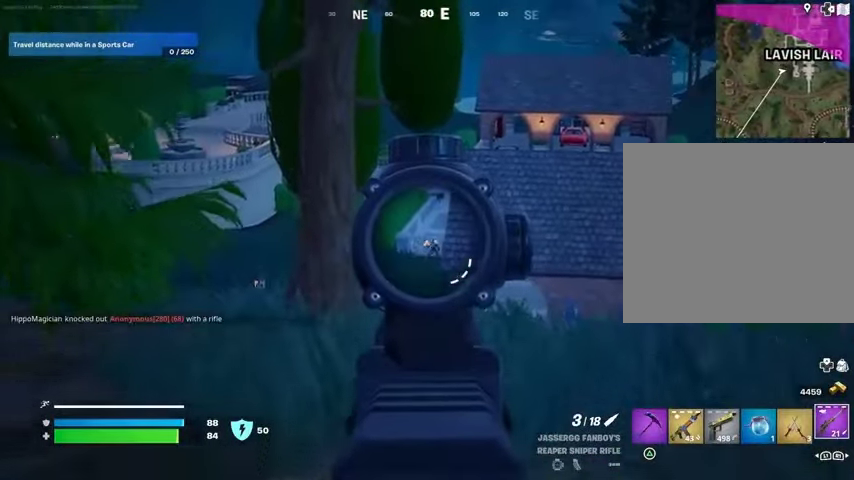
{"buttons": ["L2"], "left_stick": "up", "right_stick": "up-left", "events": [[467, "right_stick", "up-left"]]}
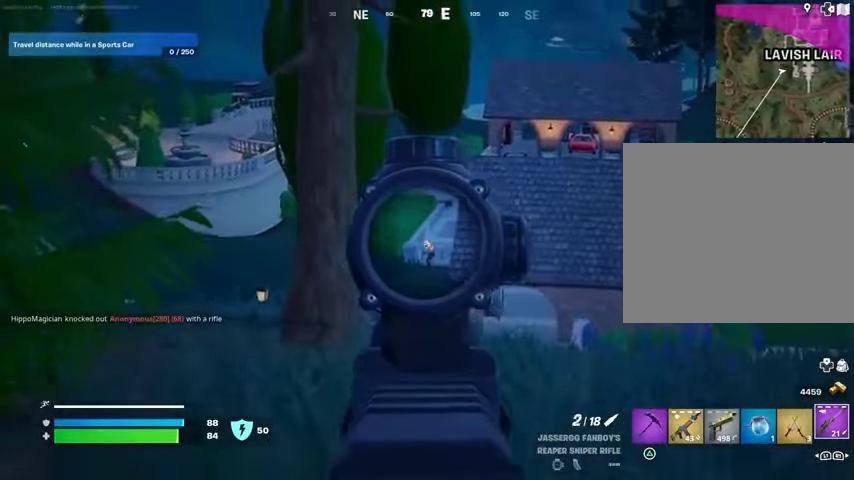
{"buttons": [], "left_stick": "up", "right_stick": "center", "events": [[33, "L2", "up"], [33, "L3", "down"], [33, "R2", "down"], [67, "right_stick", "down"], [100, "L3", "up"], [100, "R2", "up"], [233, "right_stick", "center"]]}
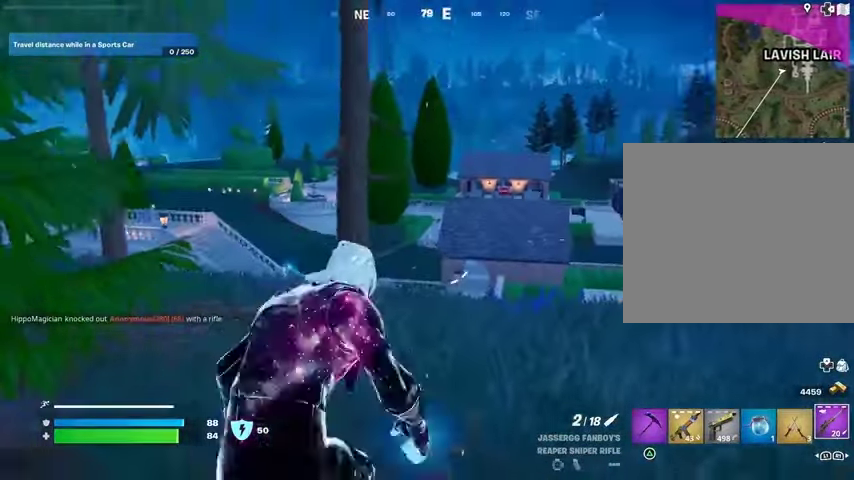
{"buttons": [], "left_stick": "left", "right_stick": "center", "events": [[200, "left_stick", "up-right"], [233, "right_stick", "right"], [367, "left_stick", "up-left"], [367, "right_stick", "left"], [467, "right_stick", "center"], [500, "left_stick", "left"]]}
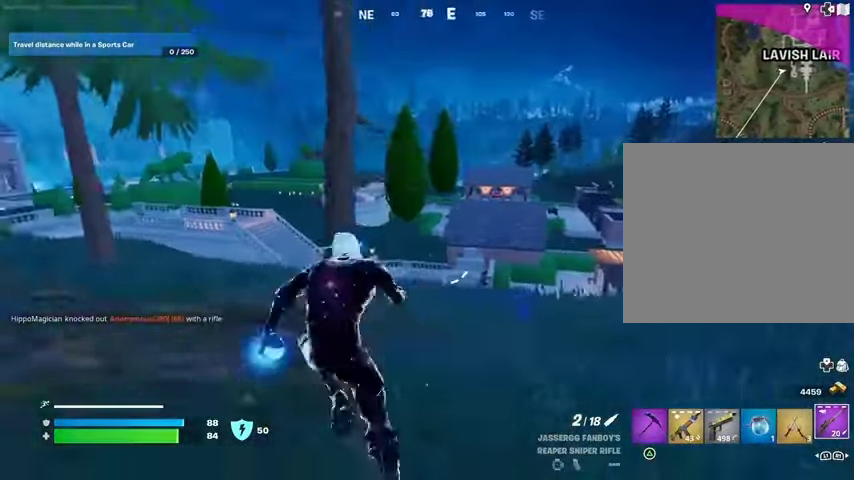
{"buttons": ["L2"], "left_stick": "left", "right_stick": "center", "events": [[400, "L2", "down"]]}
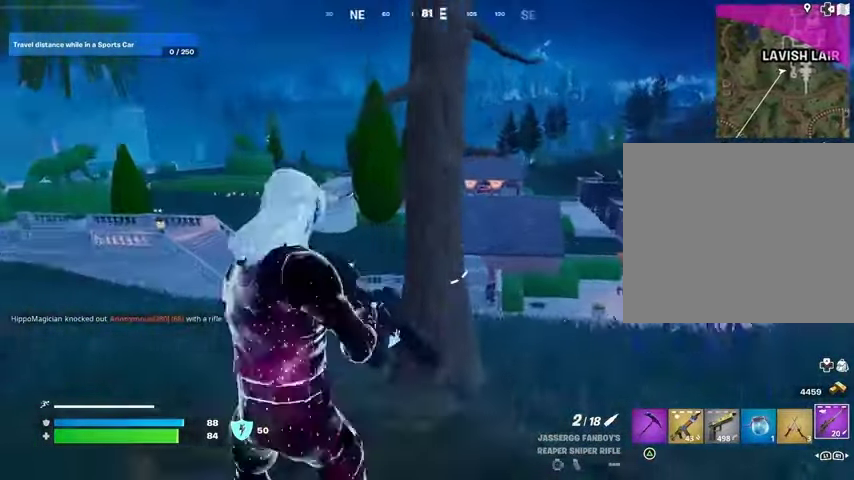
{"buttons": ["L2"], "left_stick": "left", "right_stick": "left", "events": [[67, "right_stick", "right"], [167, "right_stick", "center"], [233, "right_stick", "up-left"], [333, "right_stick", "left"]]}
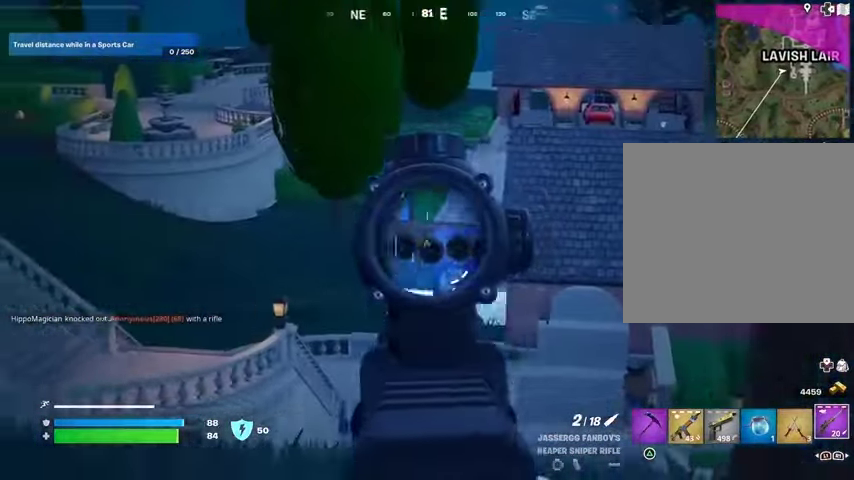
{"buttons": ["L2"], "left_stick": "up-left", "right_stick": "center", "events": [[100, "left_stick", "up-left"], [100, "right_stick", "up-right"], [233, "right_stick", "center"]]}
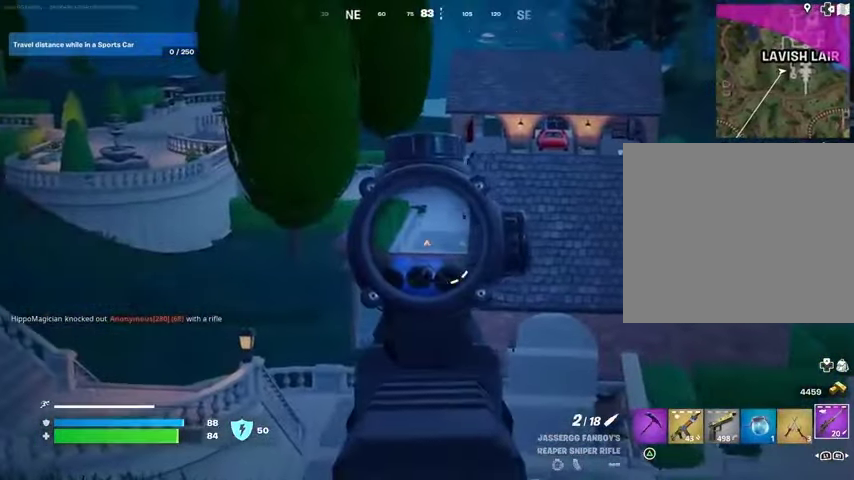
{"buttons": [], "left_stick": "up-left", "right_stick": "center", "events": [[200, "right_stick", "right"], [300, "right_stick", "center"], [367, "L2", "up"]]}
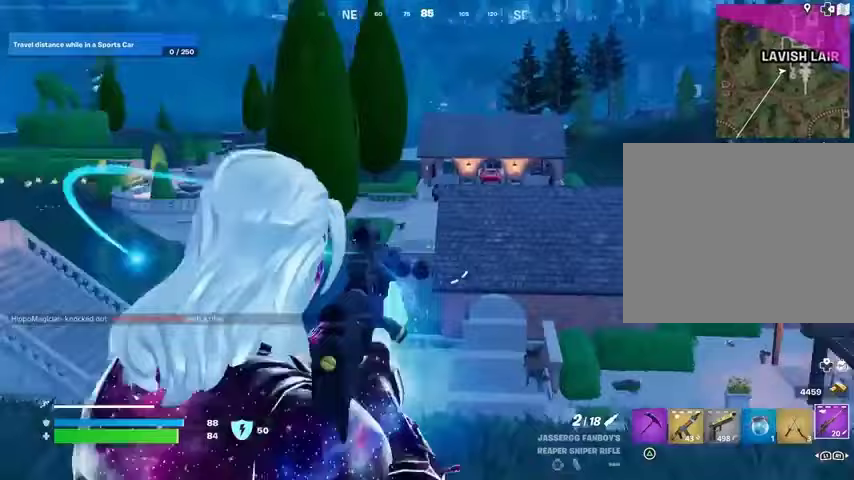
{"buttons": [], "left_stick": "up", "right_stick": "center", "events": [[200, "L3", "down"], [267, "L3", "up"], [267, "left_stick", "up"]]}
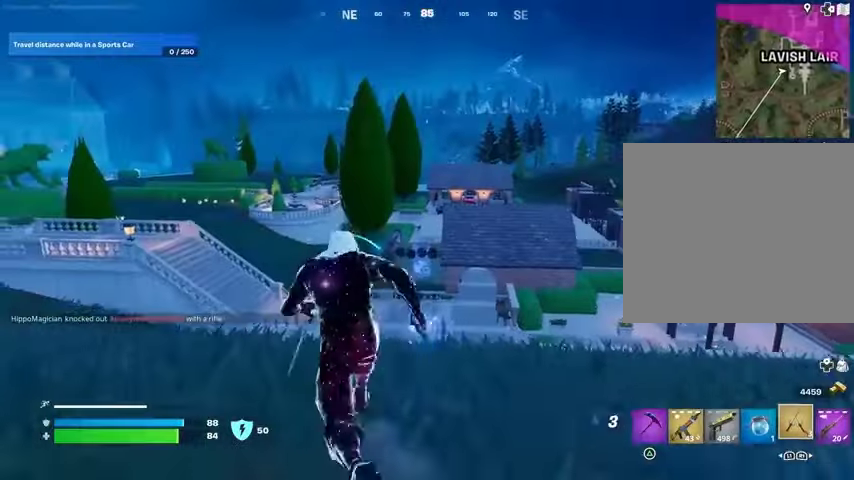
{"buttons": [], "left_stick": "up", "right_stick": "center", "events": [[233, "CROSS", "down"], [300, "CROSS", "up"], [433, "CROSS", "down"], [500, "CROSS", "up"]]}